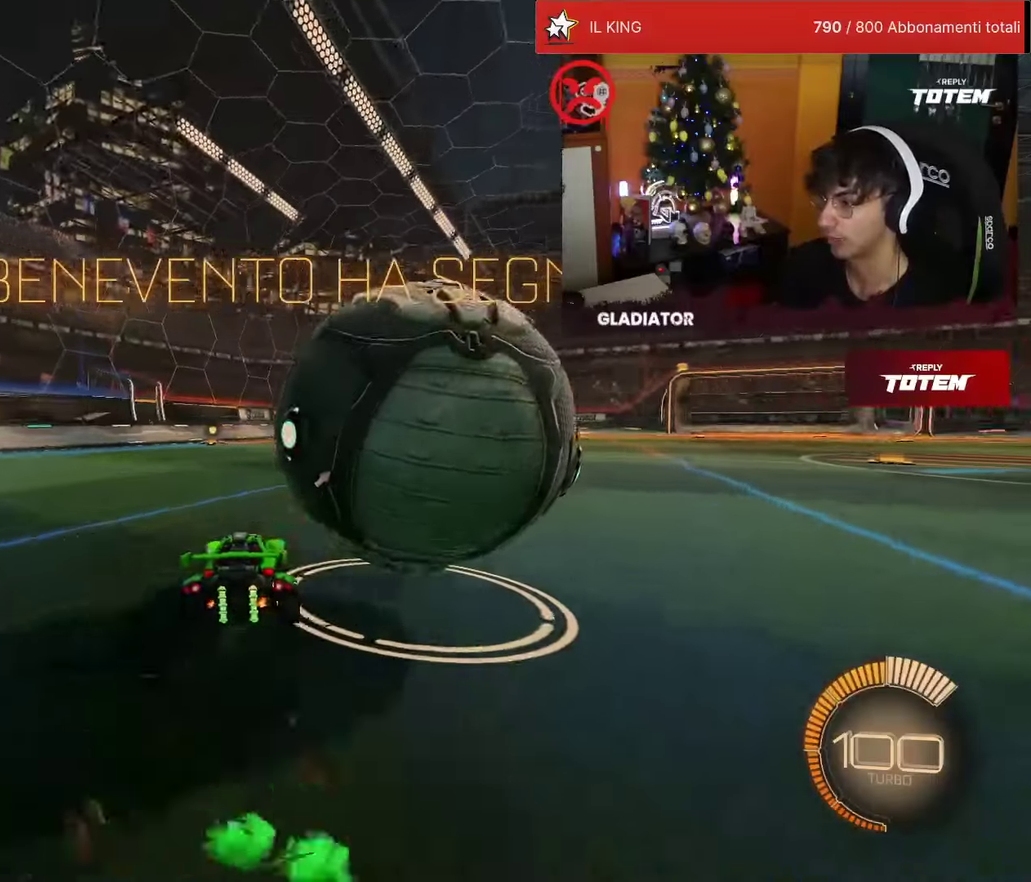
Gameplay with a controller (PlayStation layout); each line is a JSON object with the inputs held at the frame after it. "events" lists button and stick changes between this image and that frame as [ms after this image, input, new state], when the widget could be followed in between. Not read: L3 R3.
{"buttons": ["R2"], "left_stick": "right", "events": [[116, "left_stick", "center"], [150, "L2", "down"], [200, "left_stick", "left"], [233, "L2", "up"], [266, "R2", "down"], [383, "left_stick", "center"], [466, "left_stick", "right"]]}
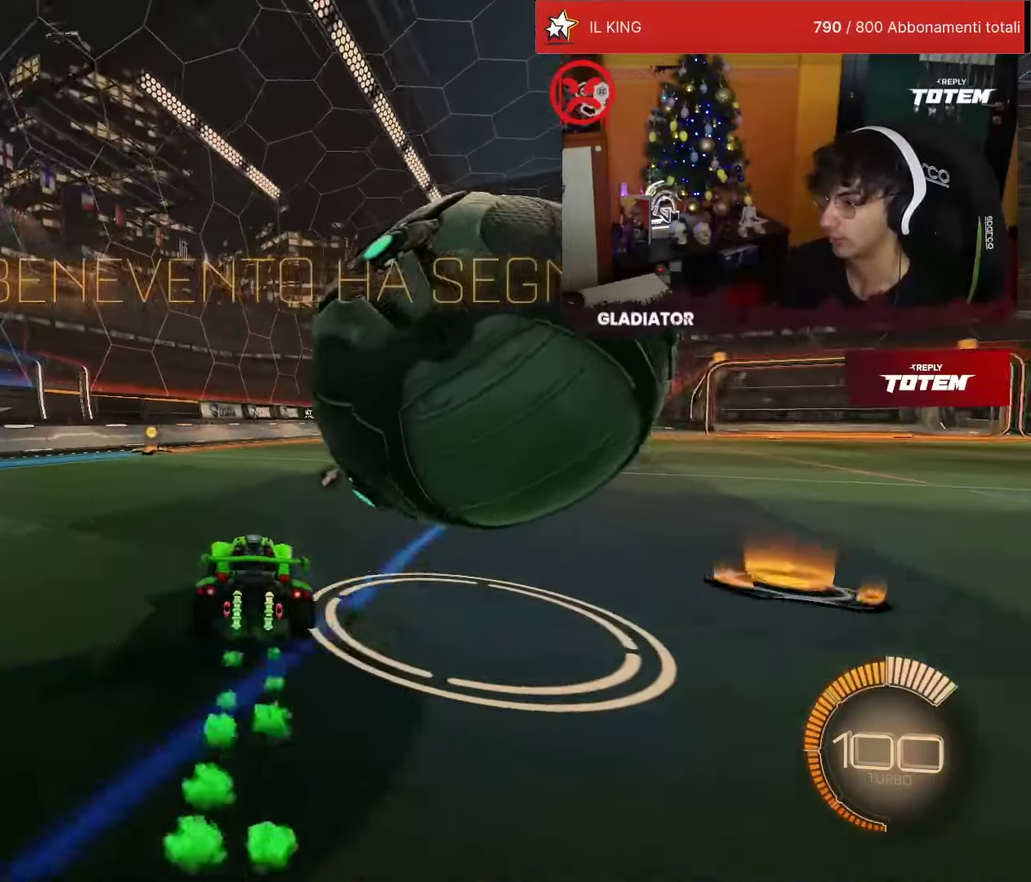
{"buttons": ["R2"], "left_stick": "right", "events": [[216, "R1", "down"], [400, "R1", "up"]]}
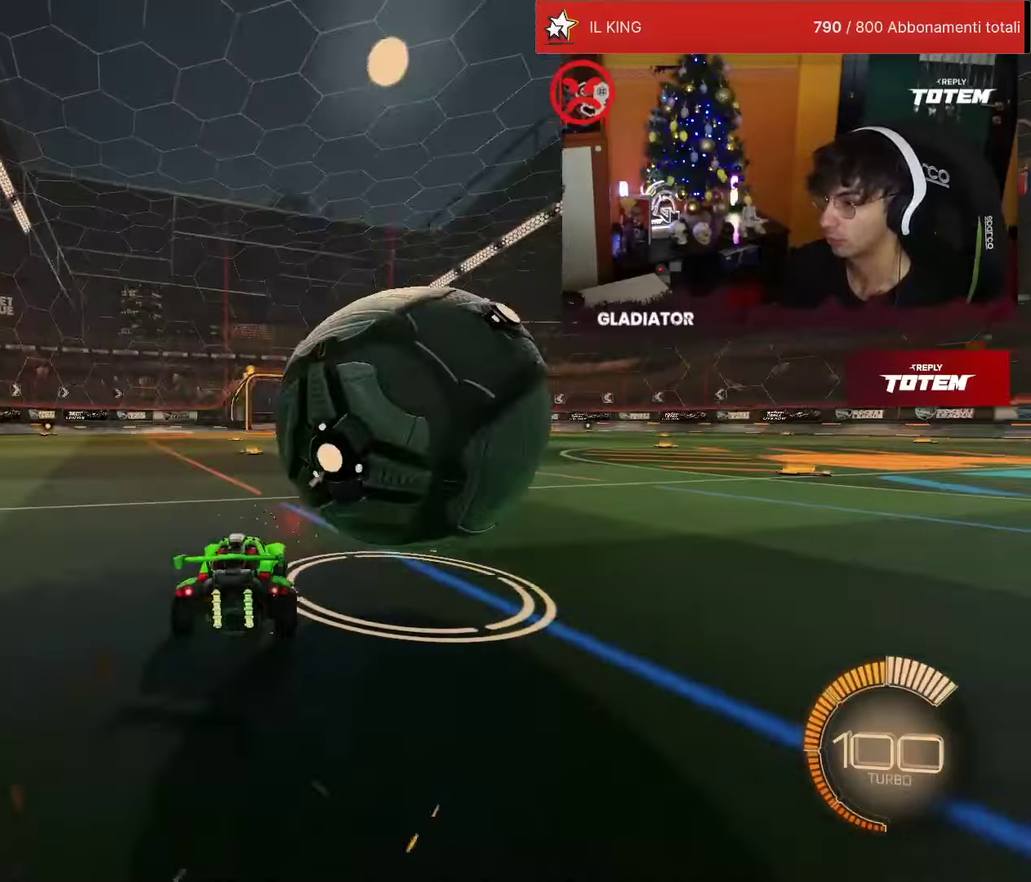
{"buttons": [], "left_stick": "center", "events": [[50, "R2", "up"], [50, "left_stick", "center"], [183, "left_stick", "left"], [250, "left_stick", "center"], [333, "left_stick", "right"], [433, "left_stick", "center"]]}
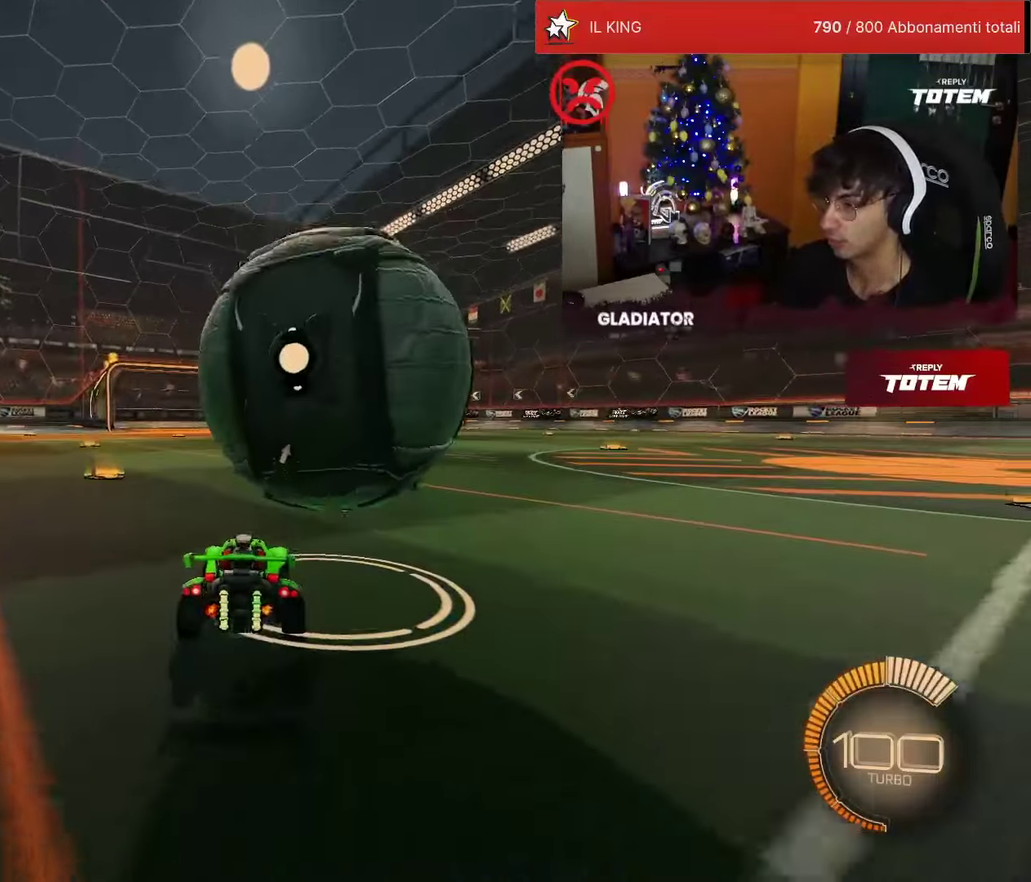
{"buttons": ["R2"], "left_stick": "center", "events": [[16, "R2", "down"], [150, "left_stick", "left"], [183, "R1", "down"], [266, "left_stick", "center"], [300, "R1", "up"], [366, "left_stick", "right"], [466, "left_stick", "center"]]}
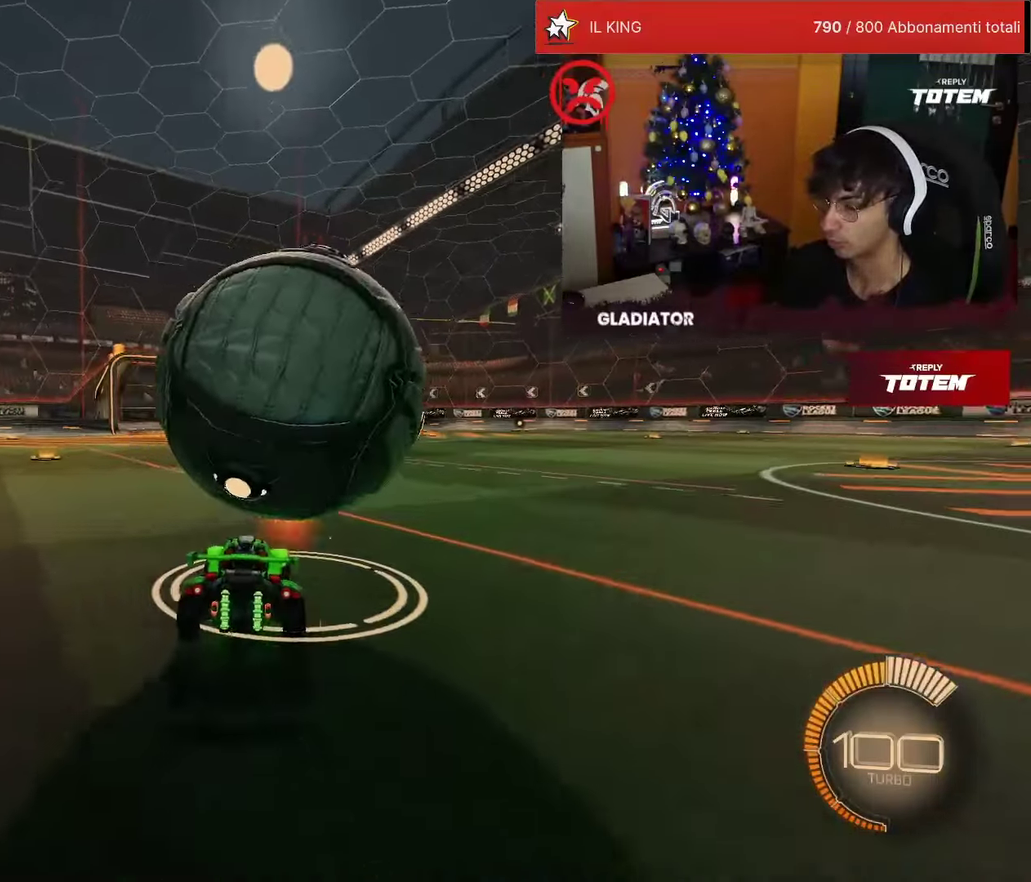
{"buttons": ["R2"], "left_stick": "center", "events": [[250, "R1", "down"], [416, "R1", "up"]]}
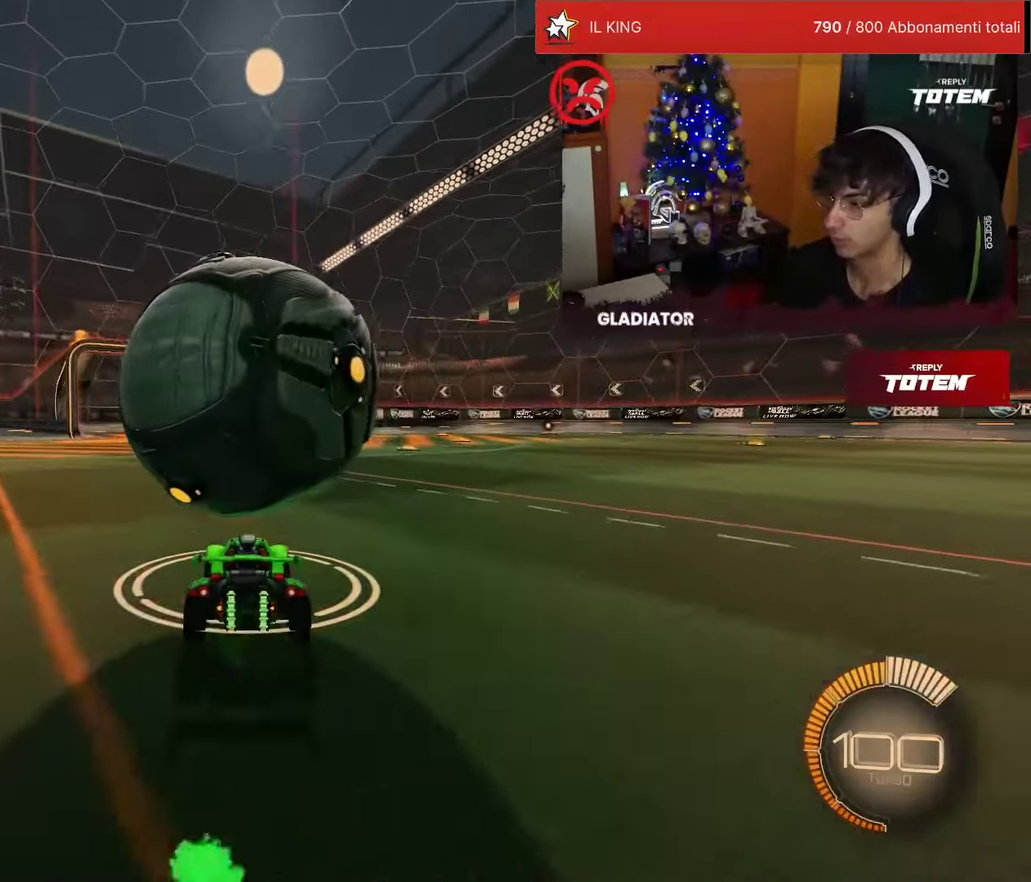
{"buttons": ["CROSS", "R2"], "left_stick": "left", "events": [[283, "CROSS", "down"], [283, "left_stick", "left"], [333, "SQUARE", "down"], [450, "SQUARE", "up"]]}
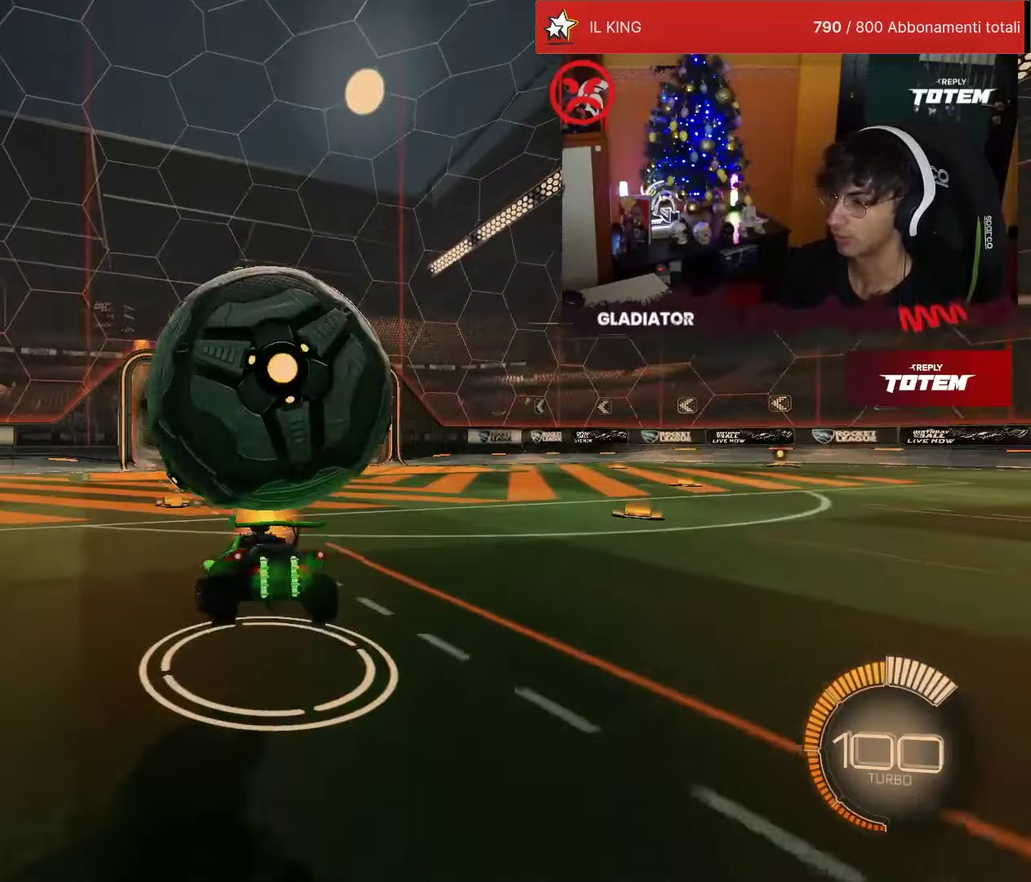
{"buttons": ["R2"], "left_stick": "down", "events": [[16, "CROSS", "up"], [266, "left_stick", "center"], [466, "left_stick", "down"]]}
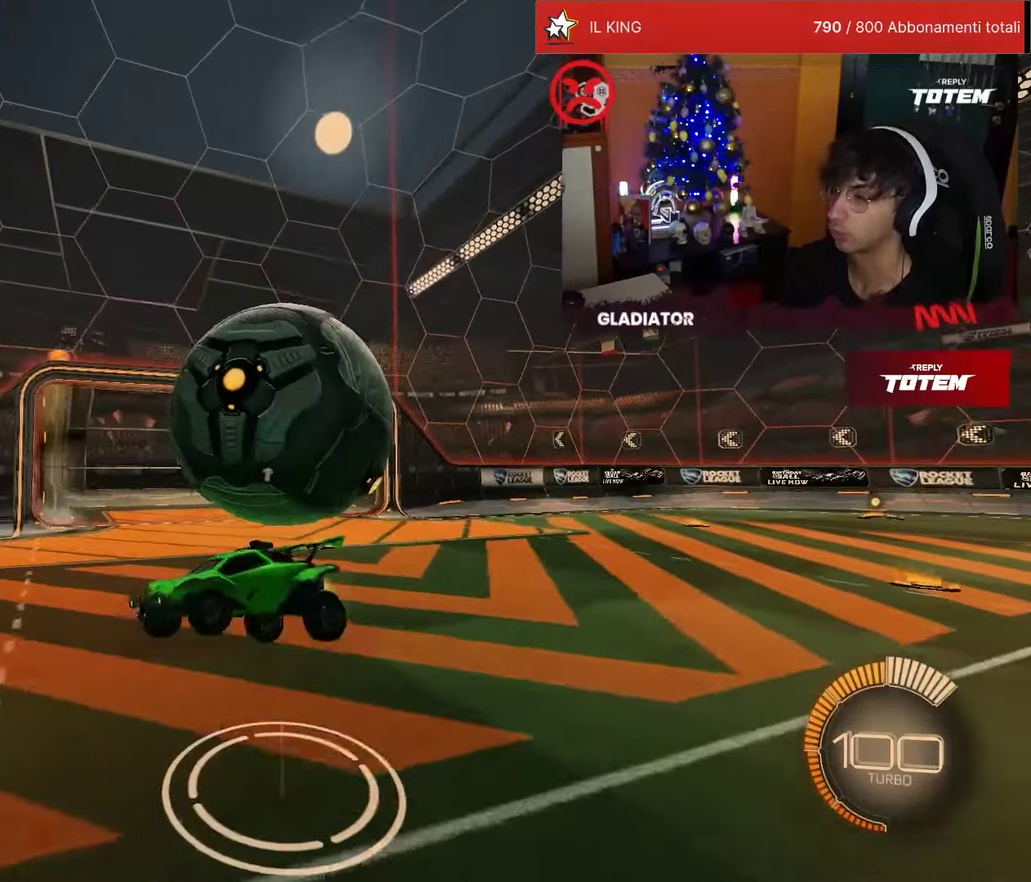
{"buttons": ["L1"], "left_stick": "up", "events": [[33, "CROSS", "down"], [50, "SQUARE", "down"], [116, "SQUARE", "up"], [150, "CROSS", "up"], [216, "R2", "up"], [216, "left_stick", "down-right"], [283, "left_stick", "up-right"], [300, "L1", "down"], [350, "left_stick", "up"]]}
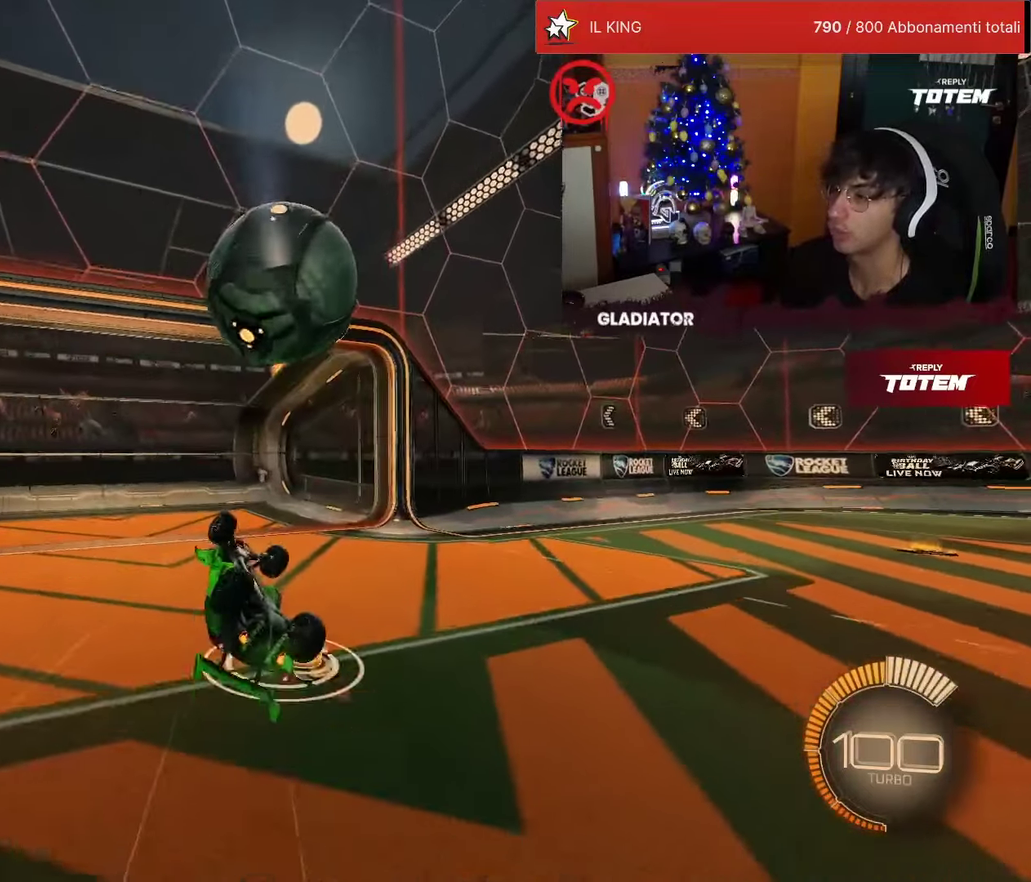
{"buttons": [], "left_stick": "center", "events": [[316, "L1", "up"], [350, "left_stick", "center"]]}
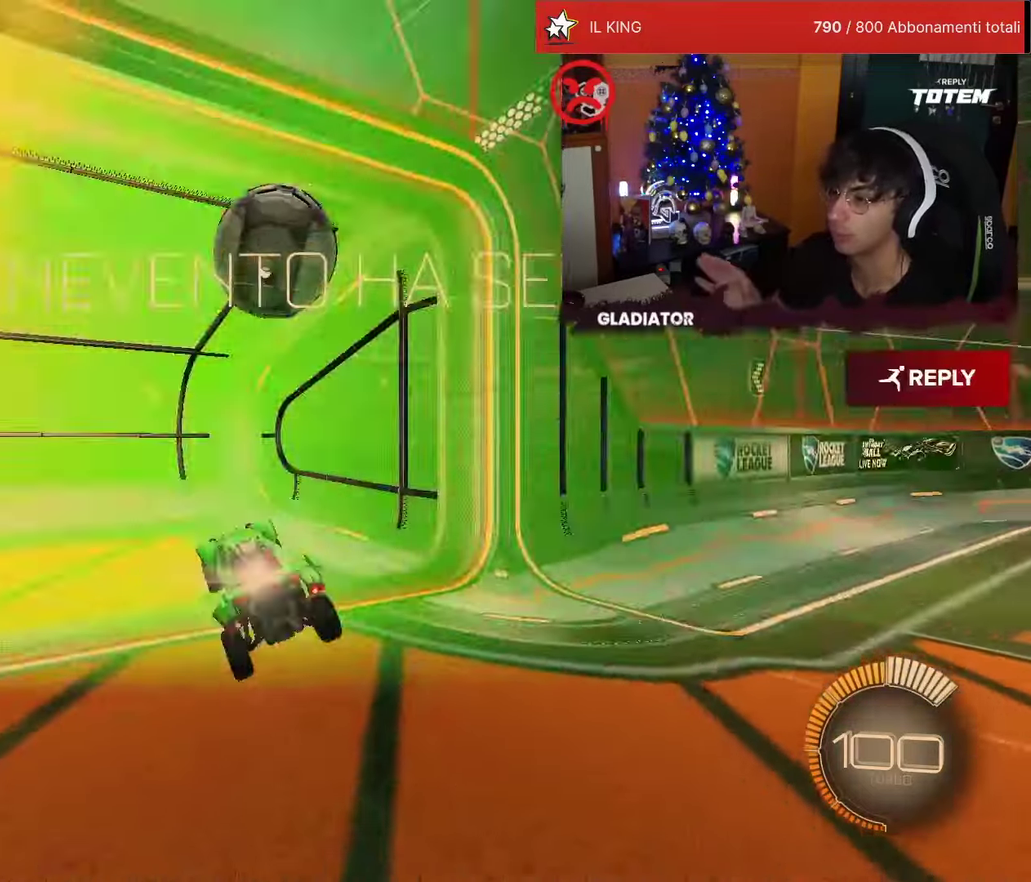
{"buttons": [], "left_stick": "center", "events": []}